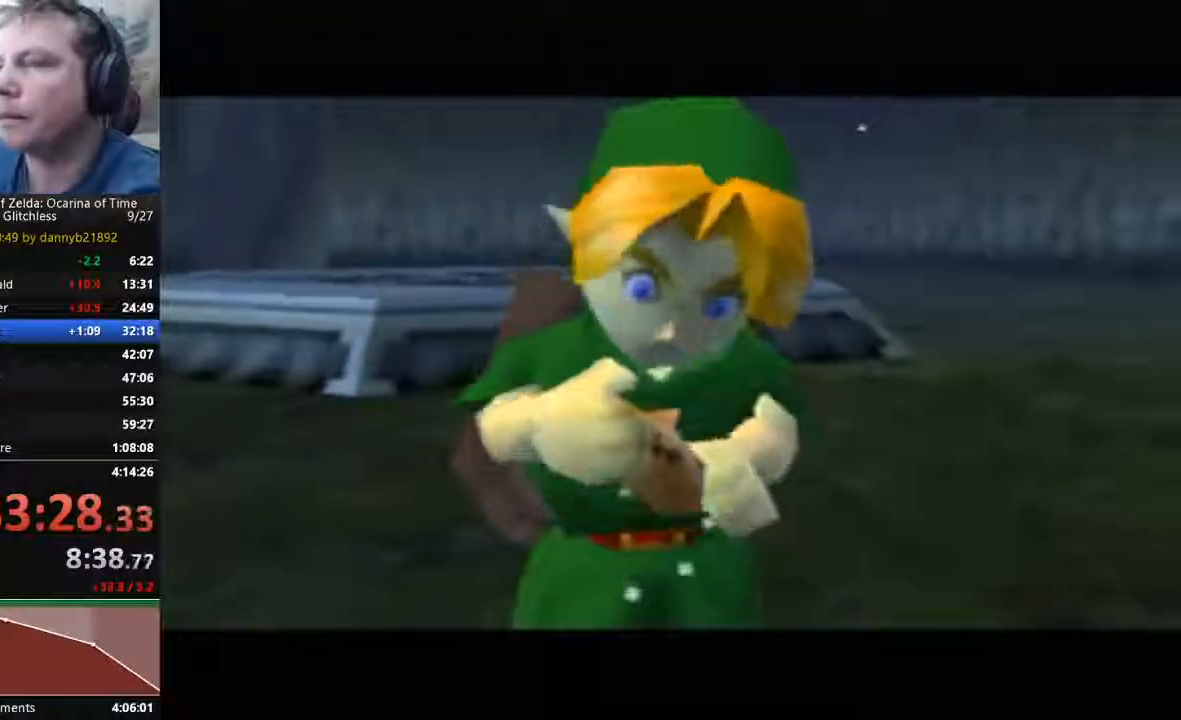
Gameplay with a controller (Nintendo layout); each line is a JSON object with the inputs held at the frame after it. "events" lists button and stick changes between this image and that frame as [ms after this image, input, new state], when the widget could be followed in between. Not read: L3 R3 START Z.
{"buttons": [], "left_stick": "center", "events": [[33, "A", "up"], [33, "B", "up"], [133, "A", "down"], [167, "B", "down"], [267, "B", "up"], [300, "A", "up"], [400, "A", "down"], [433, "B", "down"], [467, "B", "up"], [500, "A", "up"]]}
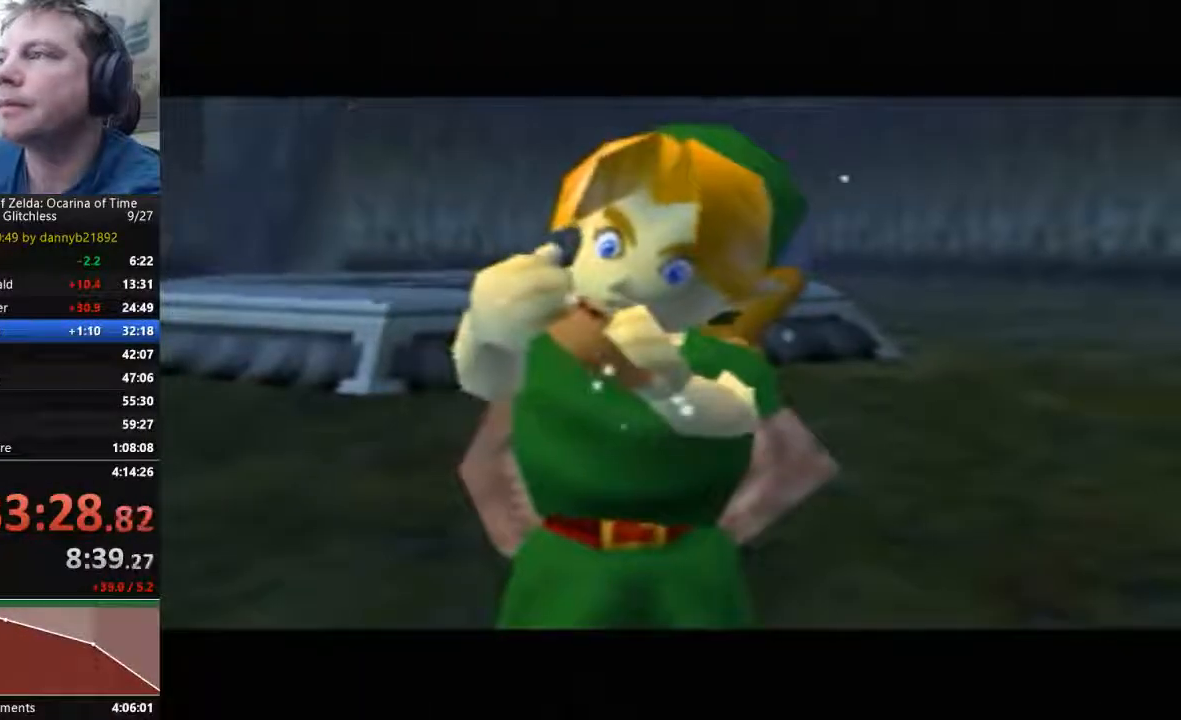
{"buttons": [], "left_stick": "center", "events": [[100, "A", "down"], [100, "B", "down"], [233, "A", "up"], [233, "B", "up"], [333, "A", "down"], [367, "B", "down"], [433, "A", "up"], [433, "B", "up"]]}
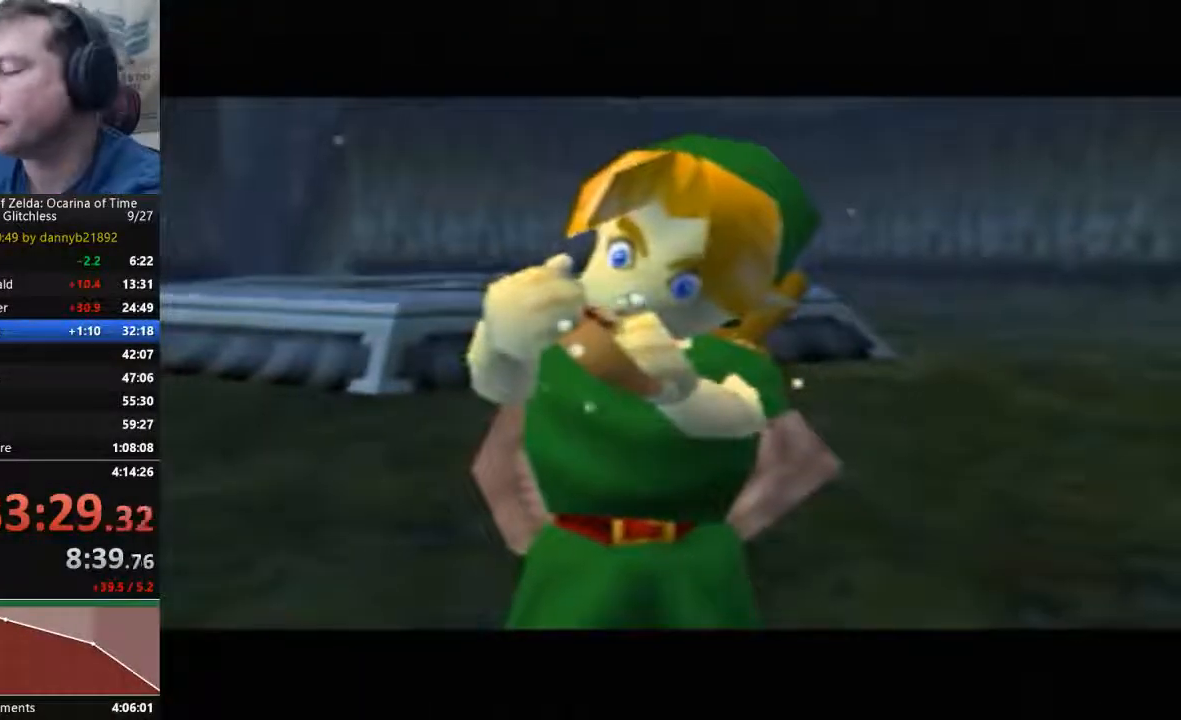
{"buttons": ["A", "B"], "left_stick": "center", "events": [[33, "A", "down"], [67, "B", "down"], [367, "A", "up"], [367, "B", "up"], [467, "A", "down"], [500, "B", "down"]]}
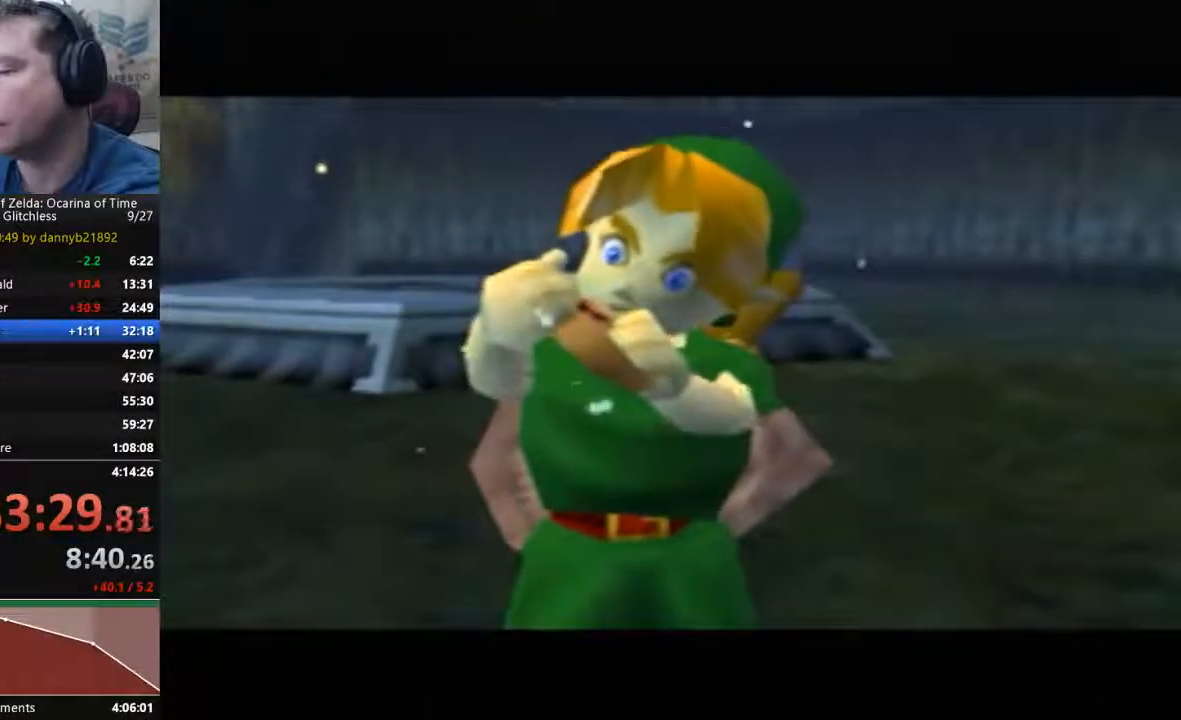
{"buttons": [], "left_stick": "center"}
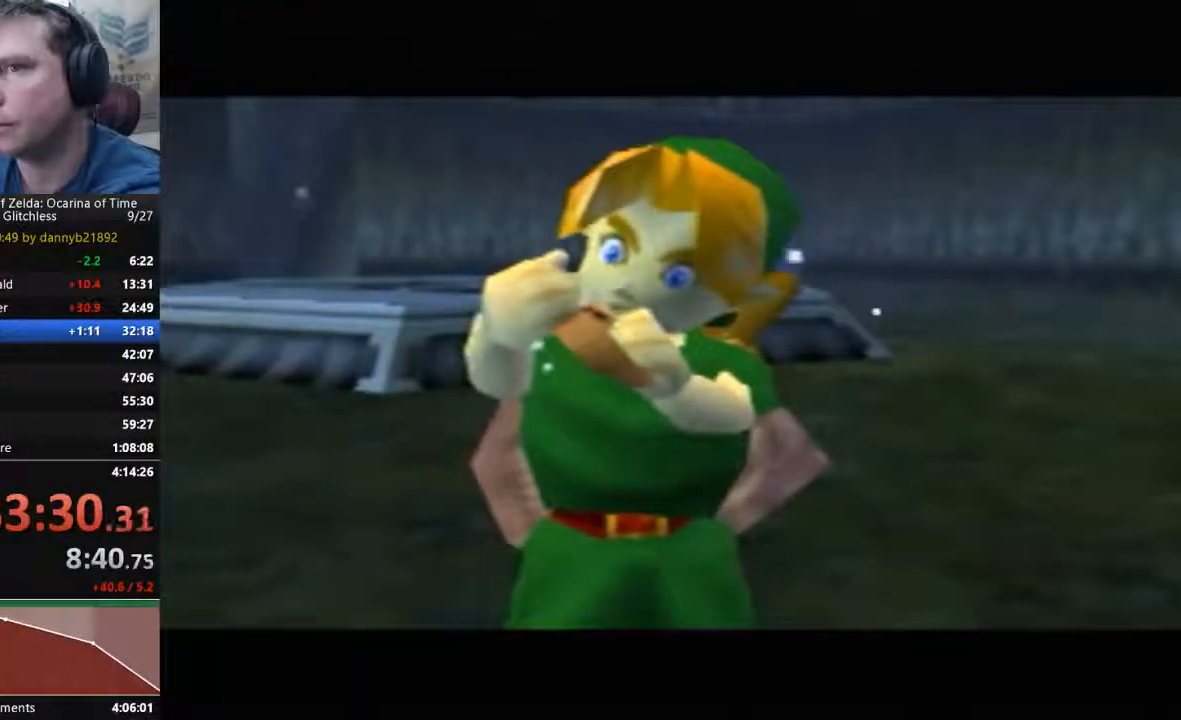
{"buttons": [], "left_stick": "center", "events": [[100, "A", "down"], [200, "B", "down"], [467, "A", "up"], [467, "B", "up"]]}
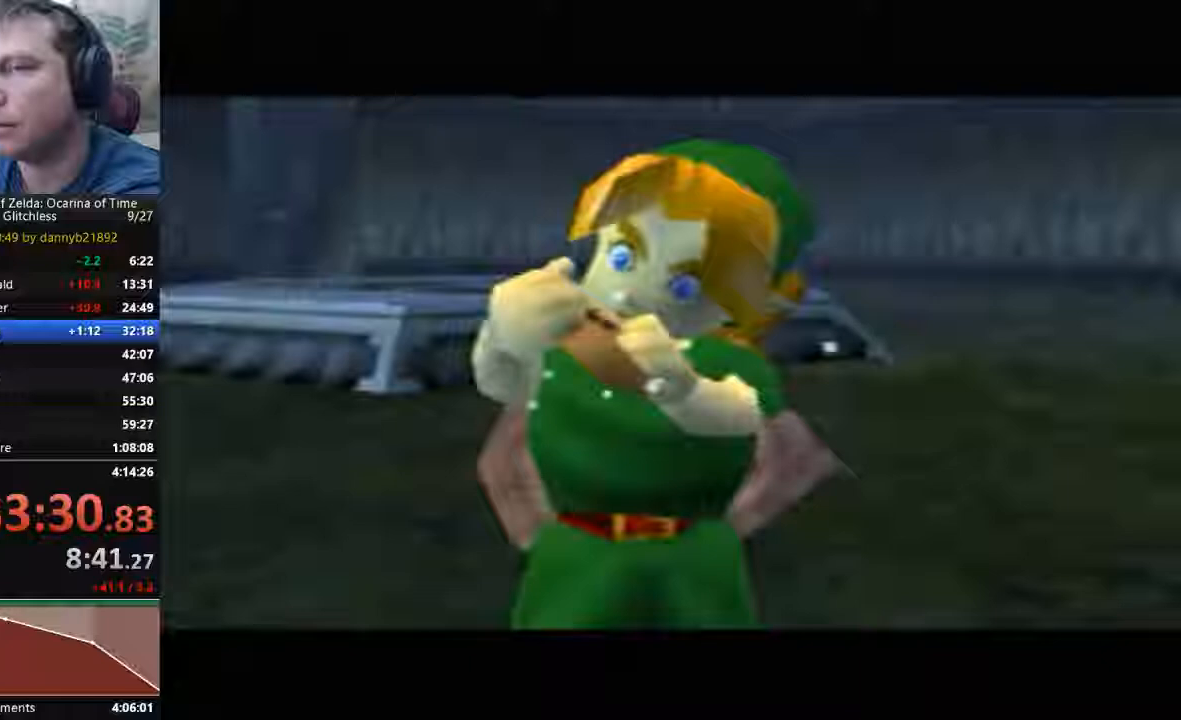
{"buttons": ["C_UP"], "left_stick": "center"}
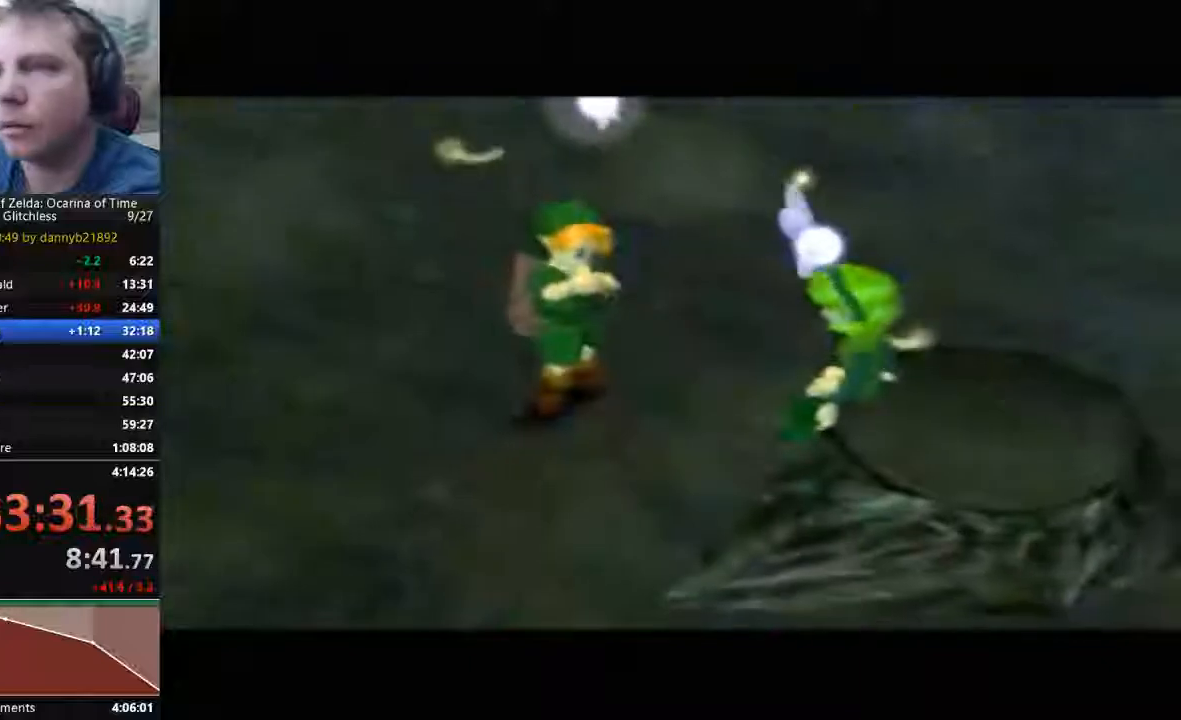
{"buttons": [], "left_stick": "center", "events": [[33, "C_UP", "up"], [67, "A", "down"], [67, "B", "down"], [167, "B", "up"], [200, "A", "up"], [300, "A", "down"], [333, "B", "down"], [433, "A", "up"], [433, "B", "up"]]}
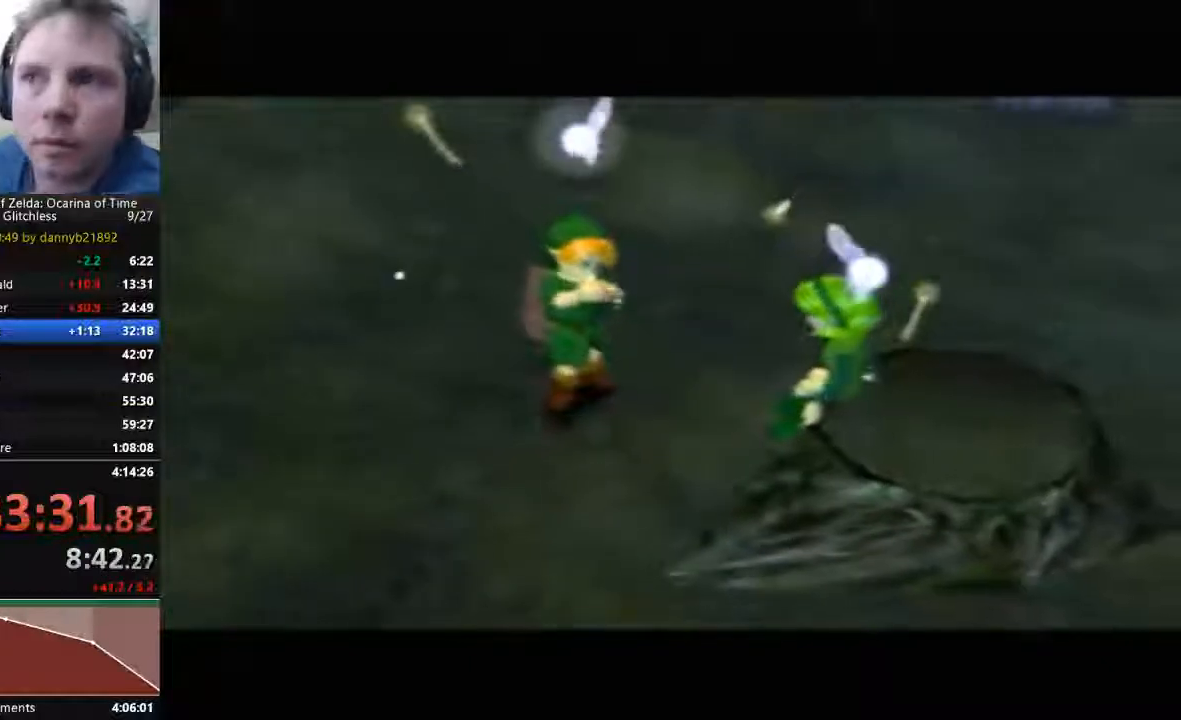
{"buttons": ["A", "B"], "left_stick": "center", "events": [[33, "A", "down"], [33, "B", "down"], [133, "B", "up"], [300, "B", "down"], [367, "B", "up"], [467, "B", "down"]]}
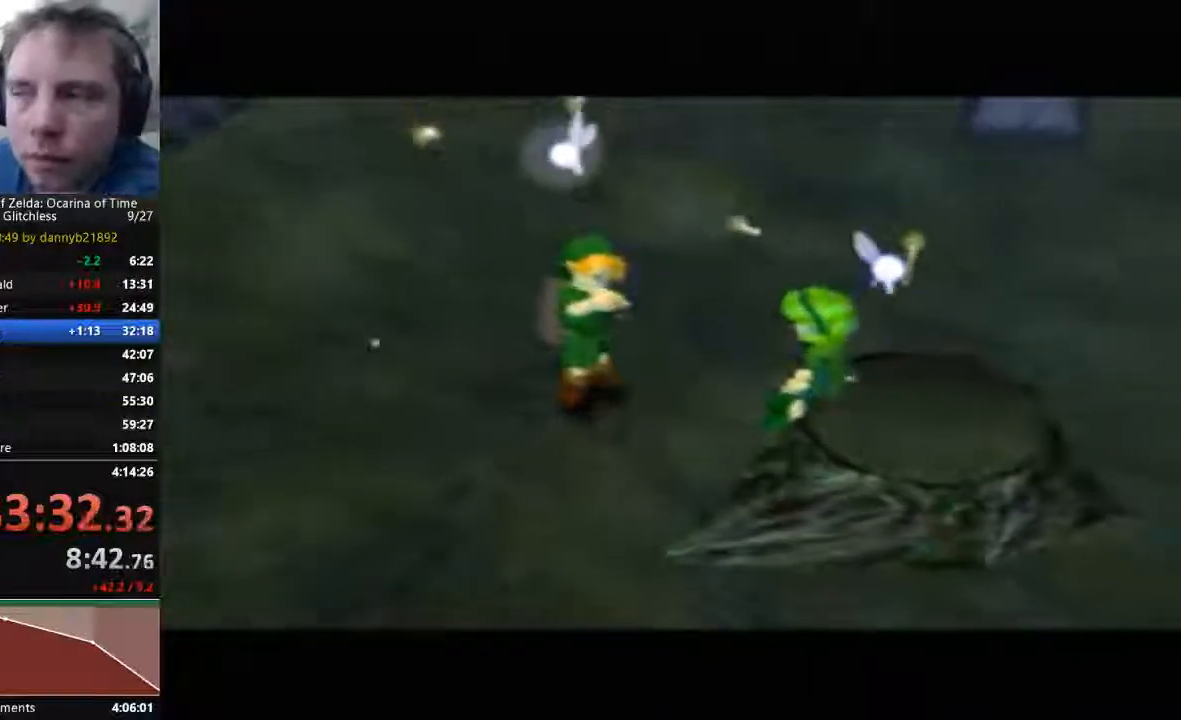
{"buttons": ["A"], "left_stick": "center", "events": [[100, "A", "up"], [100, "B", "up"], [200, "A", "down"], [200, "B", "down"], [333, "A", "up"], [333, "B", "up"], [400, "A", "down"], [400, "B", "down"], [500, "B", "up"]]}
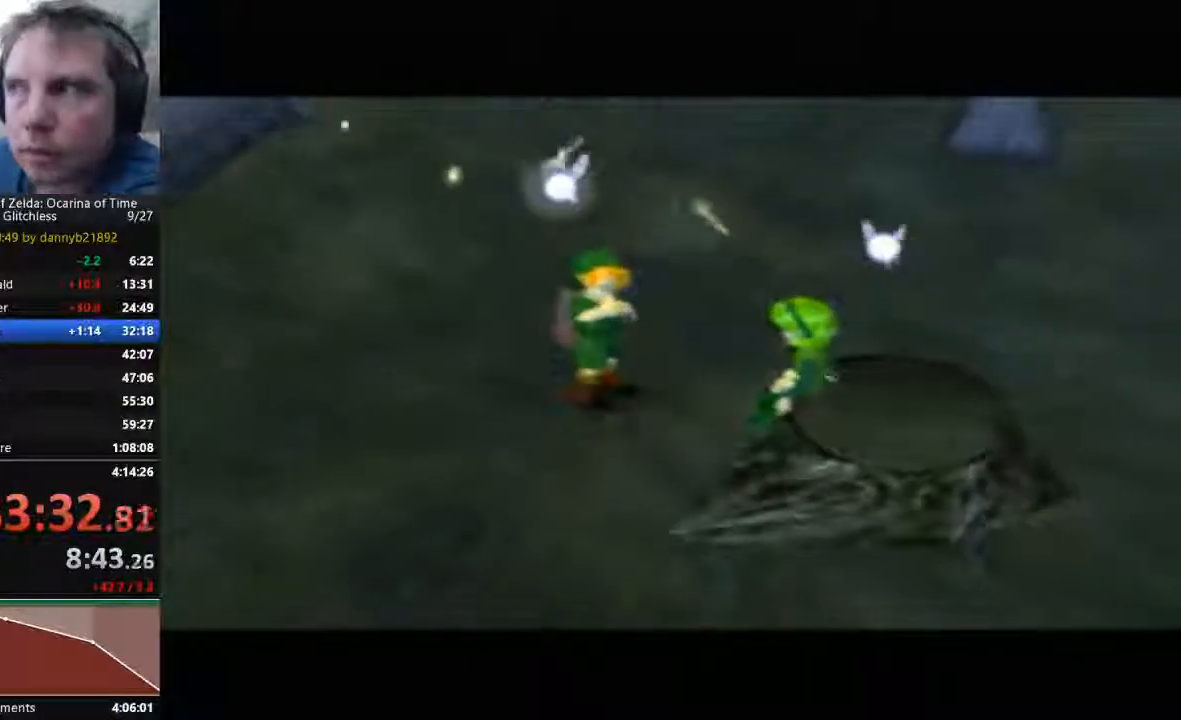
{"buttons": ["A"], "left_stick": "center", "events": [[33, "A", "up"], [100, "A", "down"], [133, "B", "down"], [233, "B", "up"], [400, "B", "down"], [467, "B", "up"]]}
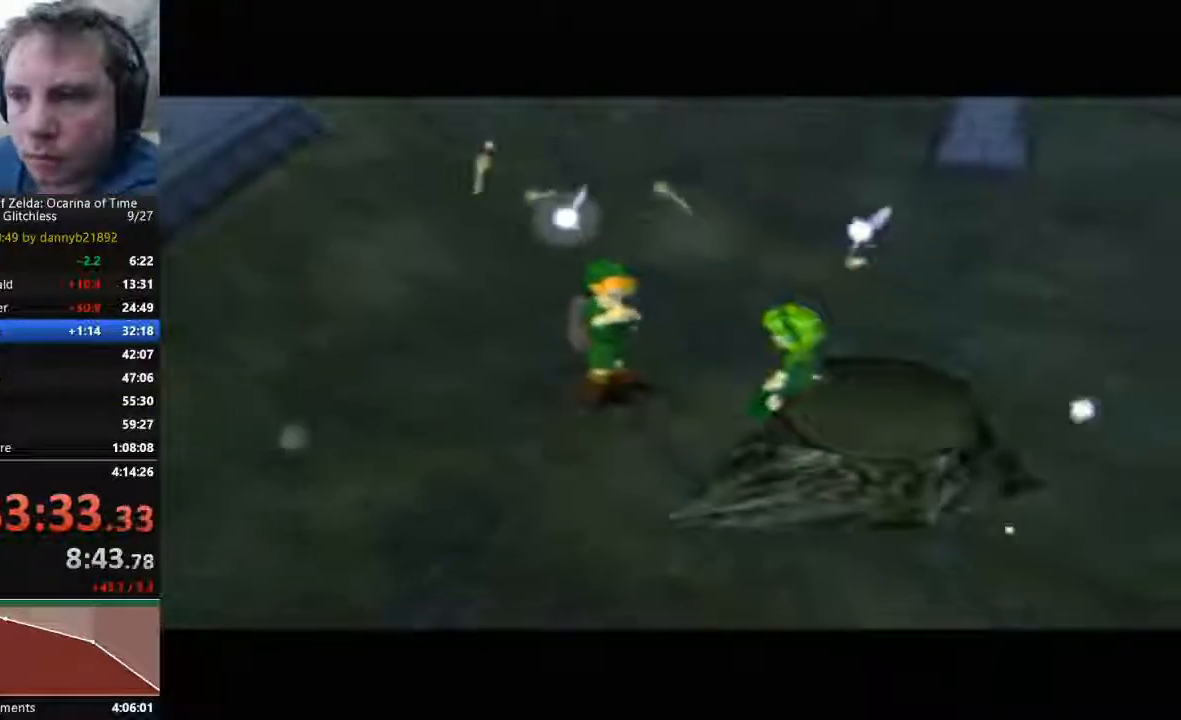
{"buttons": ["A"], "left_stick": "center", "events": [[100, "B", "down"], [200, "B", "up"], [333, "B", "down"], [500, "B", "up"]]}
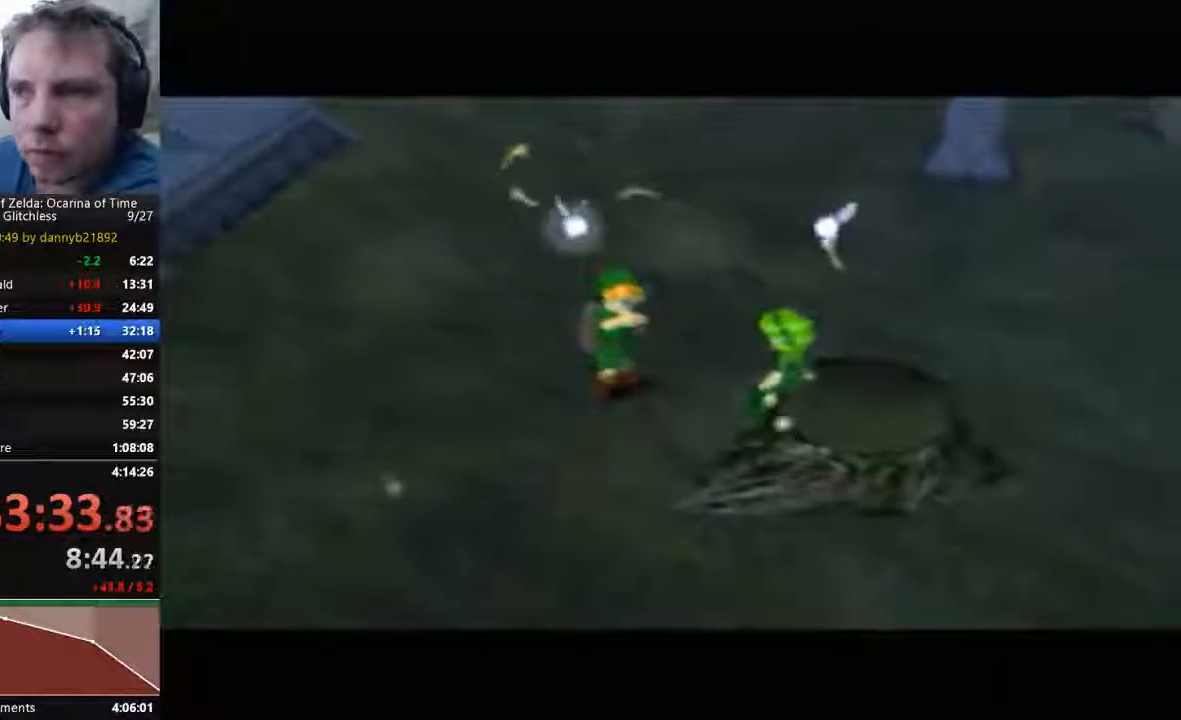
{"buttons": ["A", "B"], "left_stick": "center", "events": [[33, "B", "down"], [133, "A", "up"], [133, "B", "up"], [233, "A", "down"], [233, "B", "down"], [333, "A", "up"], [333, "B", "up"], [433, "A", "down"], [467, "B", "down"]]}
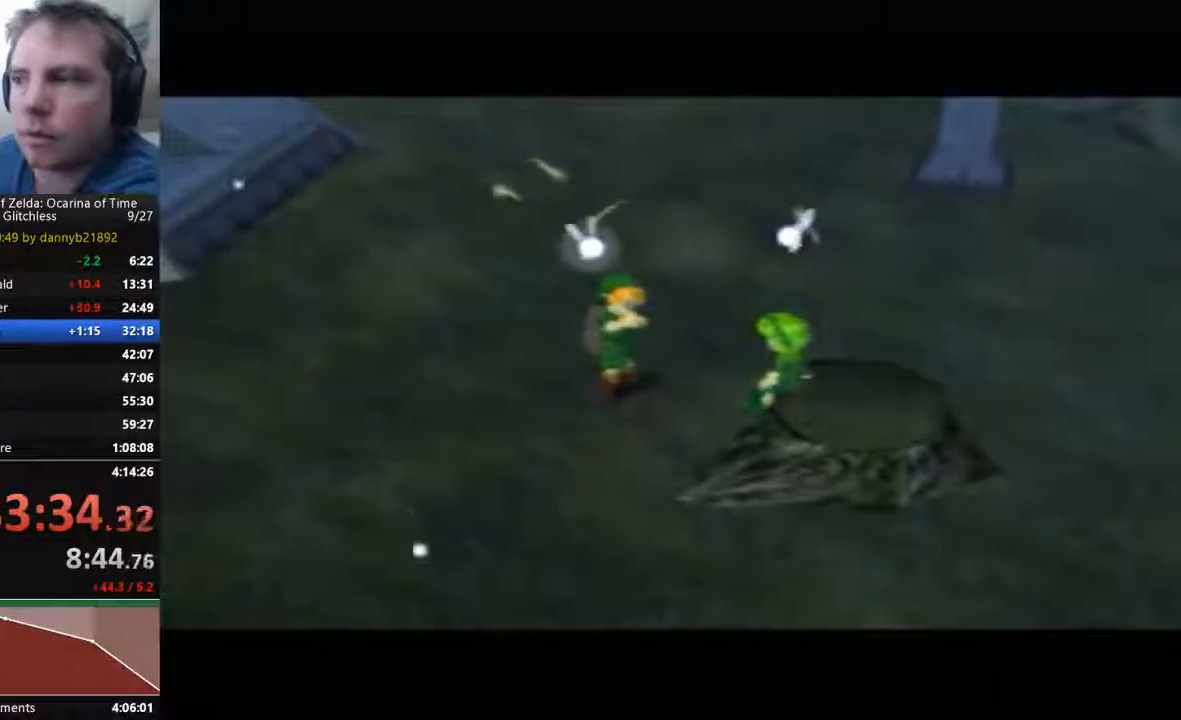
{"buttons": [], "left_stick": "center", "events": [[33, "A", "up"], [33, "B", "up"], [100, "A", "down"], [133, "B", "down"], [233, "B", "up"], [267, "A", "up"], [333, "A", "down"], [367, "B", "down"], [433, "A", "up"], [433, "B", "up"]]}
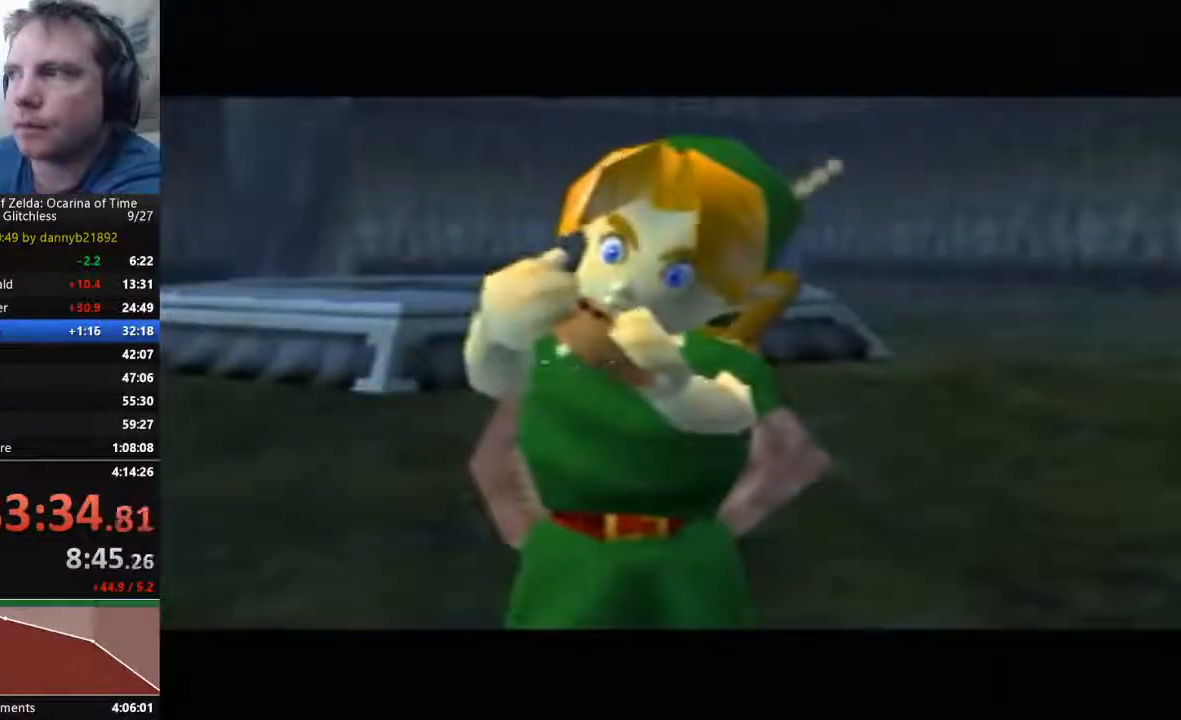
{"buttons": ["A", "B"], "left_stick": "center", "events": [[33, "A", "down"], [67, "B", "down"], [133, "B", "up"], [167, "A", "up"], [267, "A", "down"], [267, "B", "down"], [367, "A", "up"], [433, "A", "down"]]}
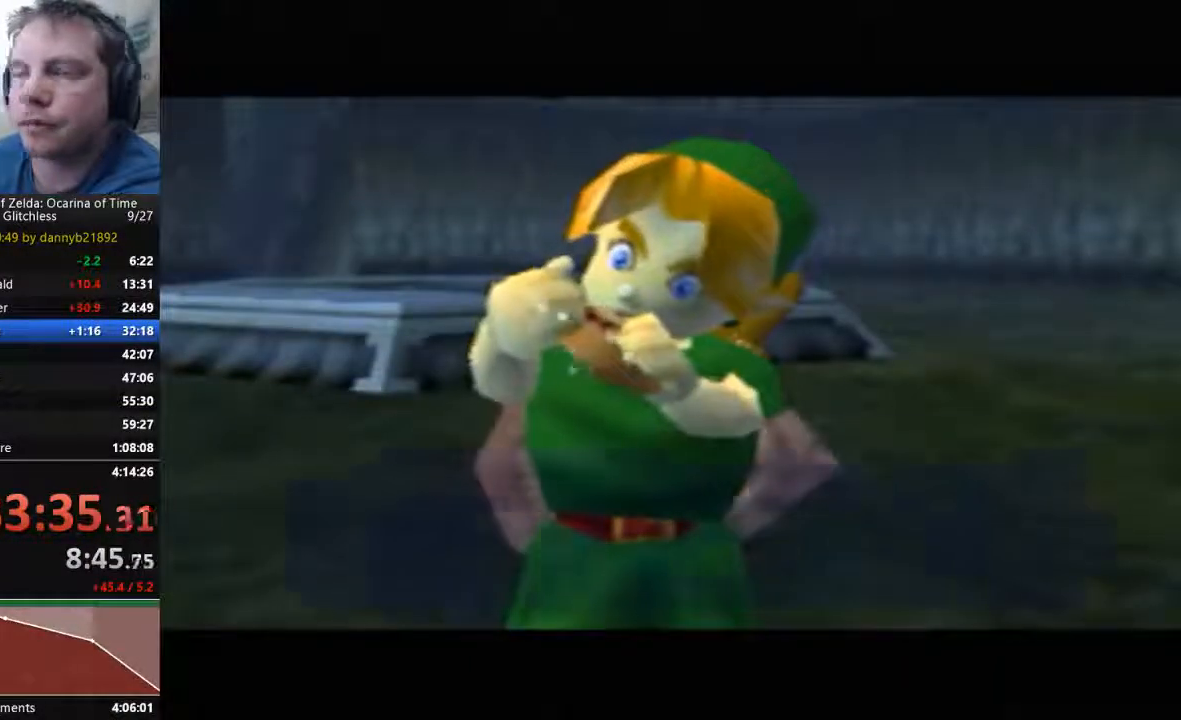
{"buttons": [], "left_stick": "center", "events": [[67, "A", "up"], [167, "A", "down"], [167, "B", "up"], [200, "B", "down"], [267, "B", "up"], [300, "A", "up"], [400, "A", "down"], [400, "B", "down"], [467, "A", "up"], [467, "B", "up"]]}
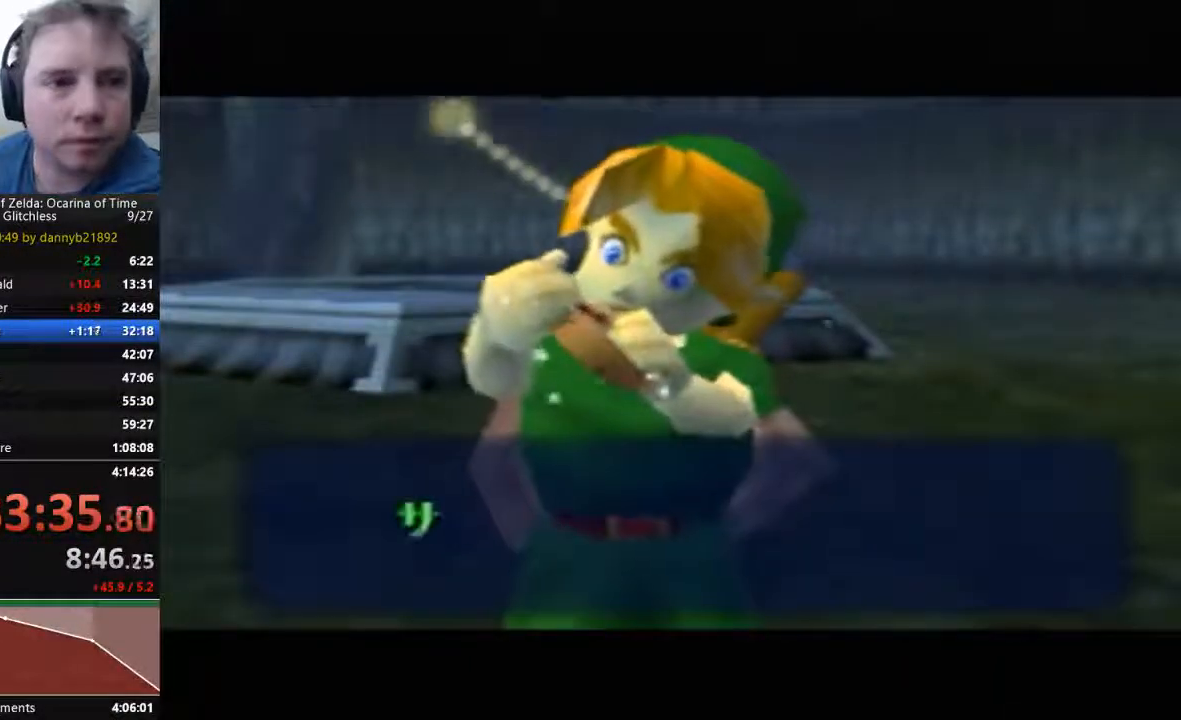
{"buttons": ["A", "B"], "left_stick": "center", "events": [[67, "A", "down"], [100, "B", "down"], [167, "A", "up"], [167, "B", "up"], [267, "A", "down"], [267, "B", "down"], [367, "B", "up"], [467, "B", "down"]]}